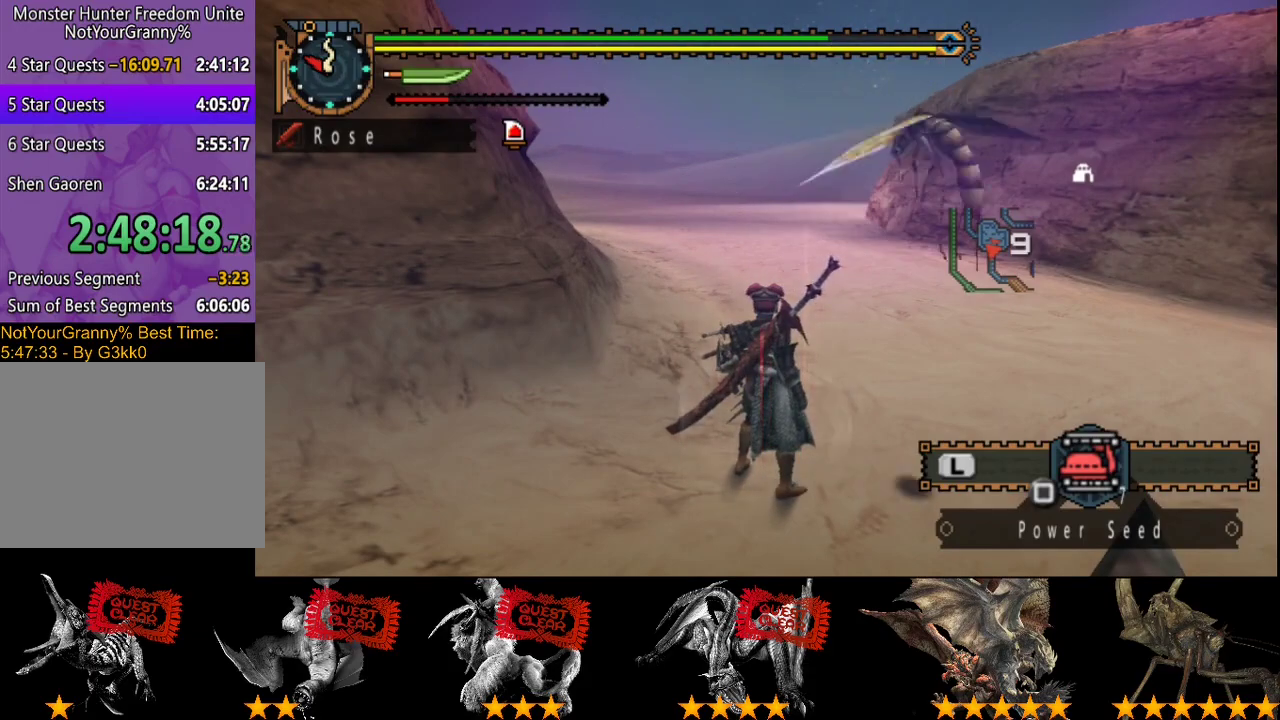
Gameplay with a controller (PlayStation layout); each line is a JSON object with the inputs held at the frame after it. "button_events" lists button changes between this image and that frame as [ms after this image, input, new state], when the widget could be followed in between (sticks are given only as held states). Not read: CROSS L3 R3.
{"buttons": [], "left_stick": "up", "right_stick": "center", "button_events": []}
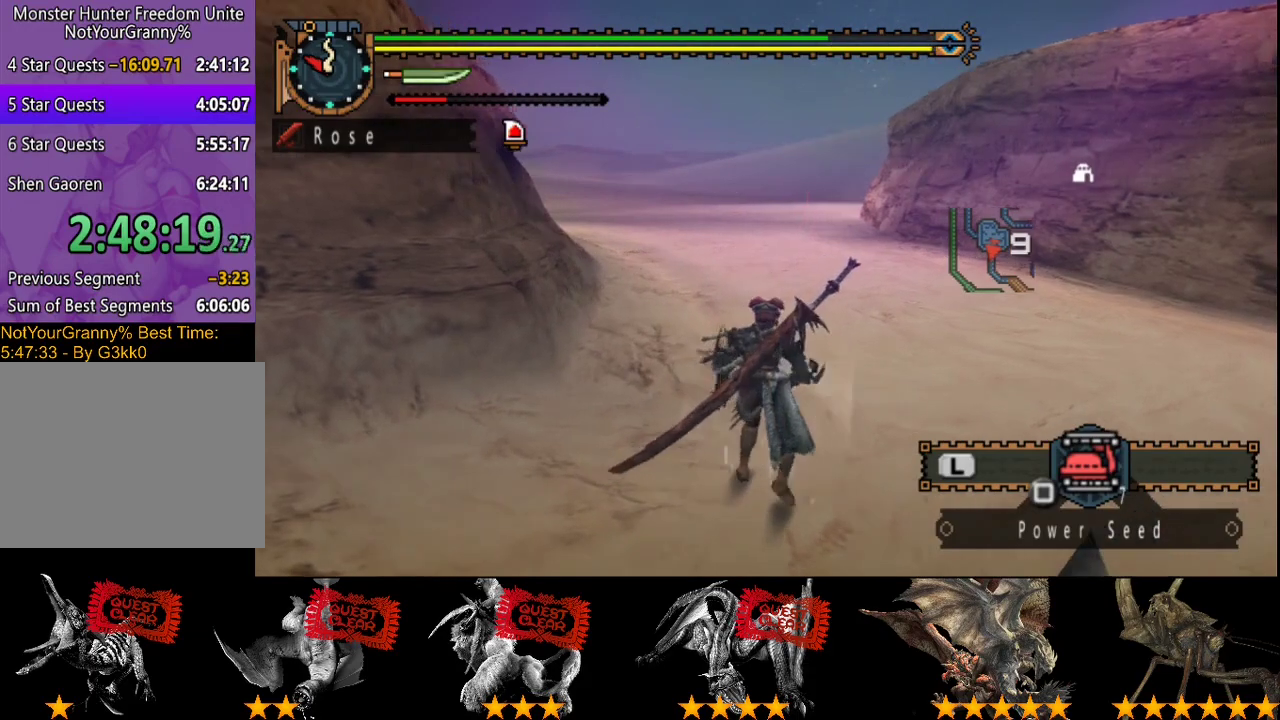
{"buttons": [], "left_stick": "up", "right_stick": "center", "button_events": []}
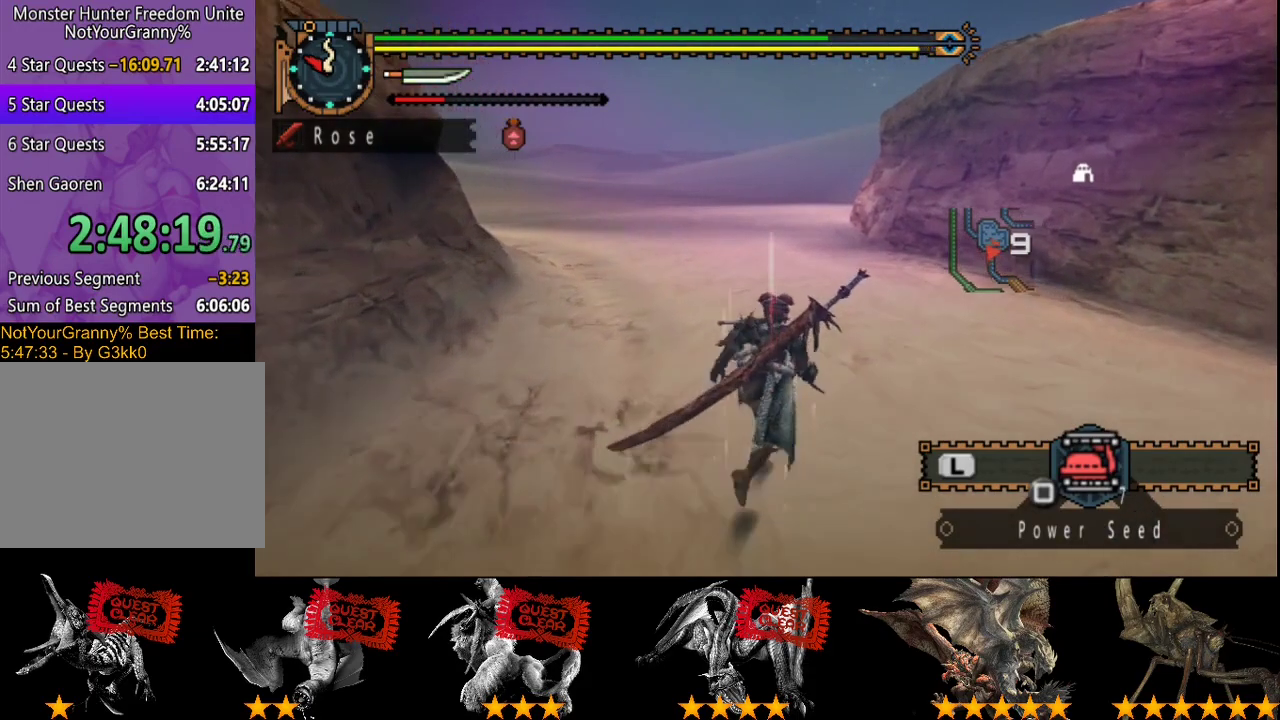
{"buttons": [], "left_stick": "up", "right_stick": "center", "button_events": []}
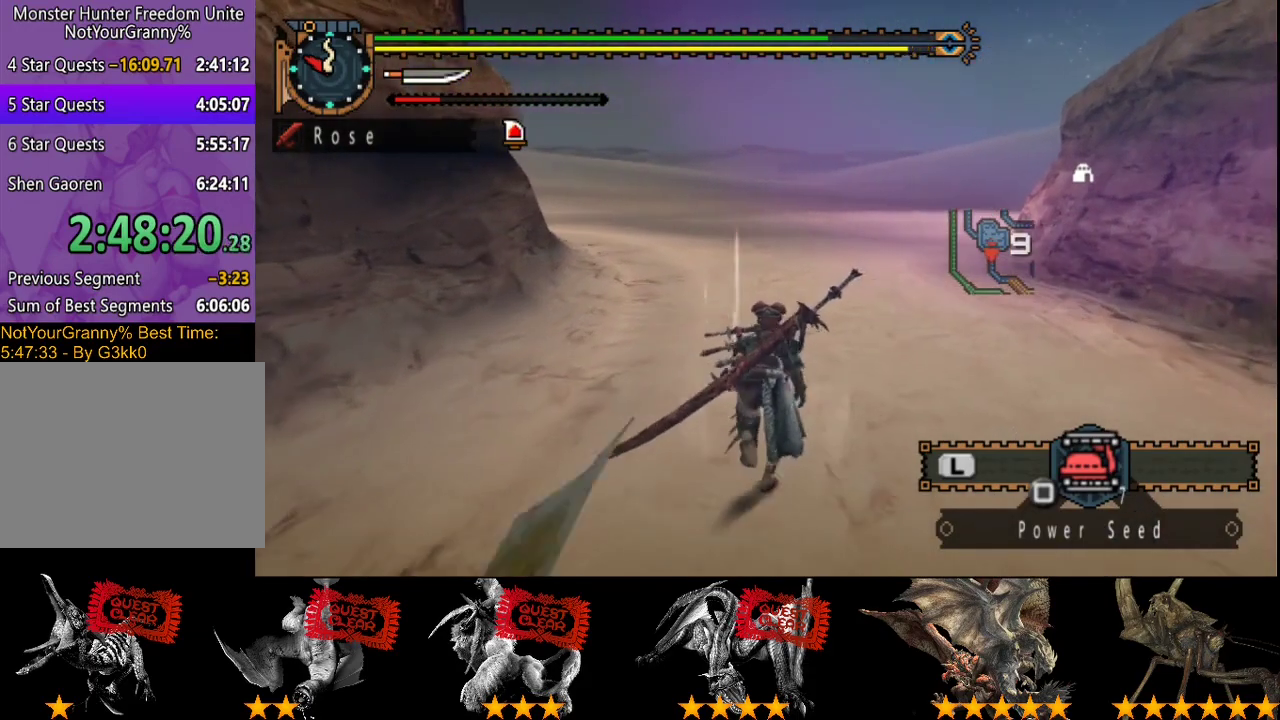
{"buttons": [], "left_stick": "up", "right_stick": "center", "button_events": []}
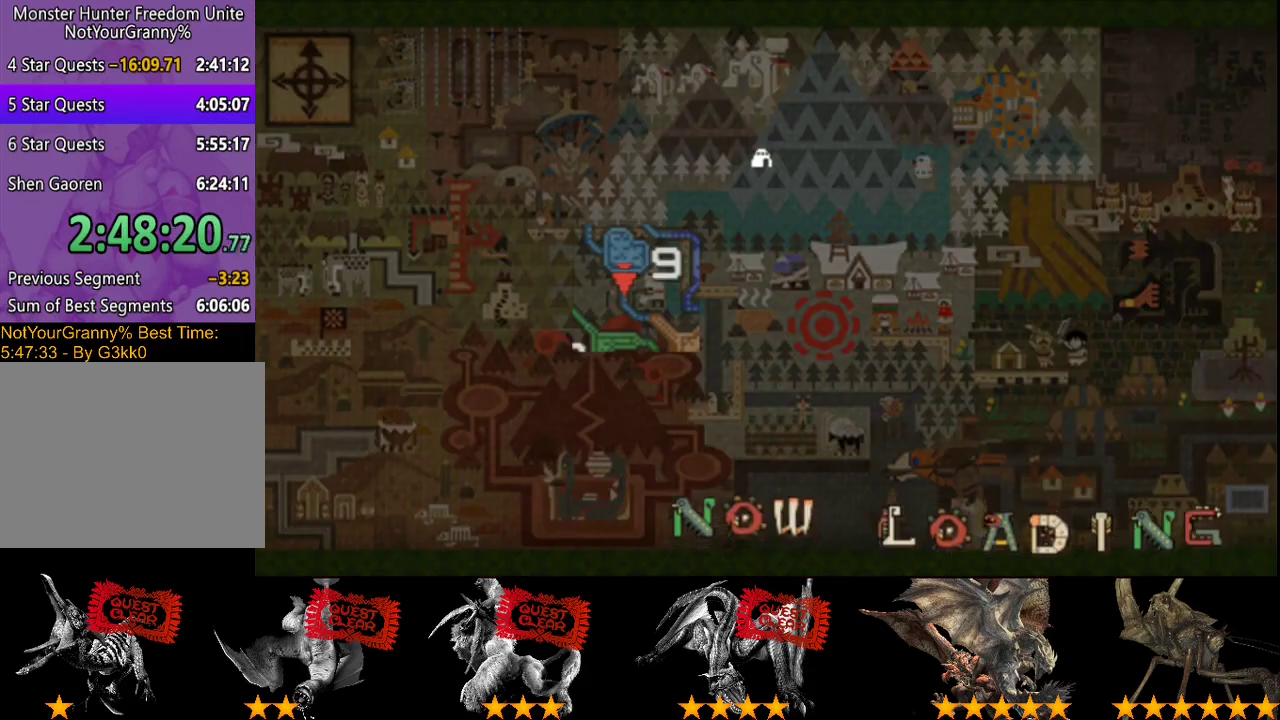
{"buttons": [], "left_stick": "up", "right_stick": "center", "button_events": []}
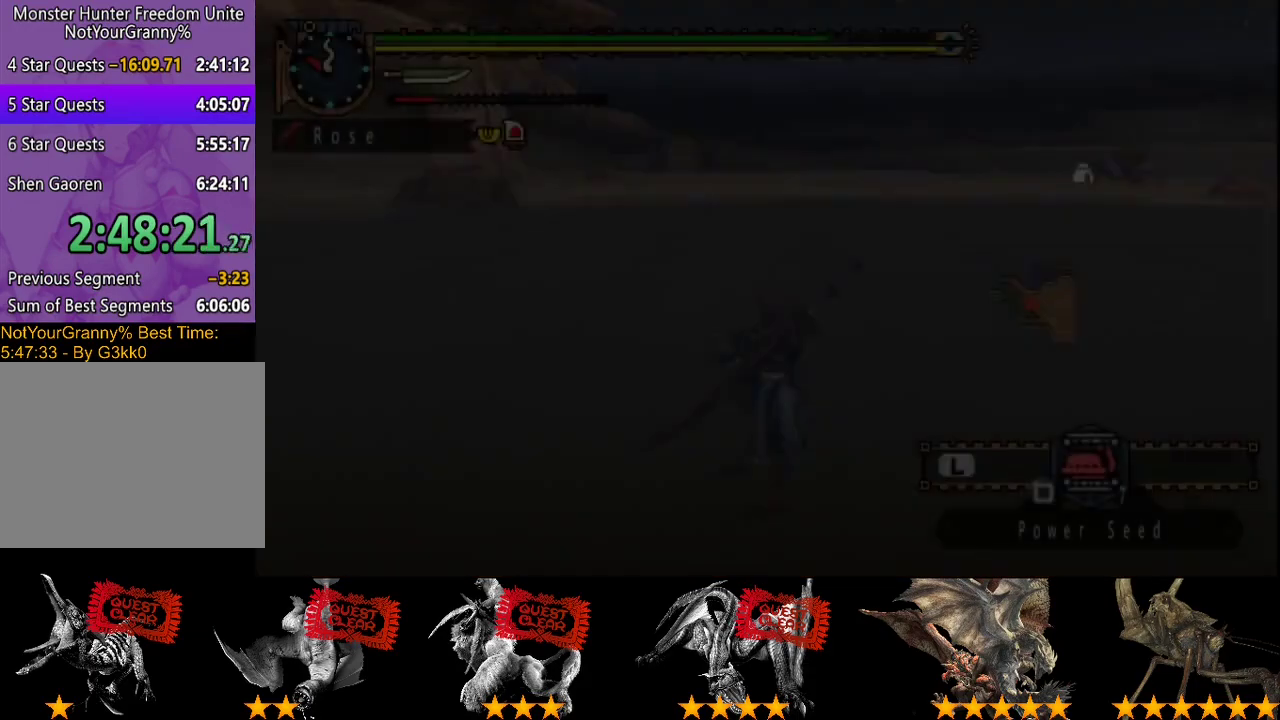
{"buttons": [], "left_stick": "up", "right_stick": "center", "button_events": []}
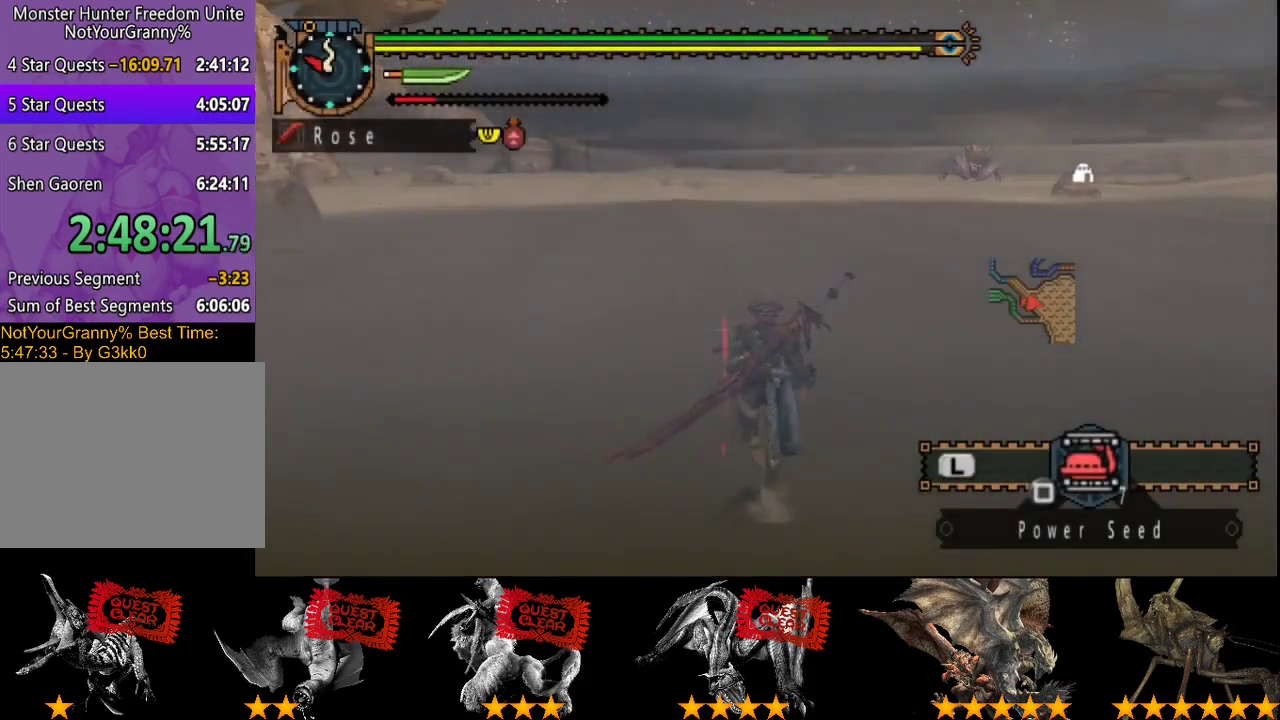
{"buttons": [], "left_stick": "up", "right_stick": "center", "button_events": []}
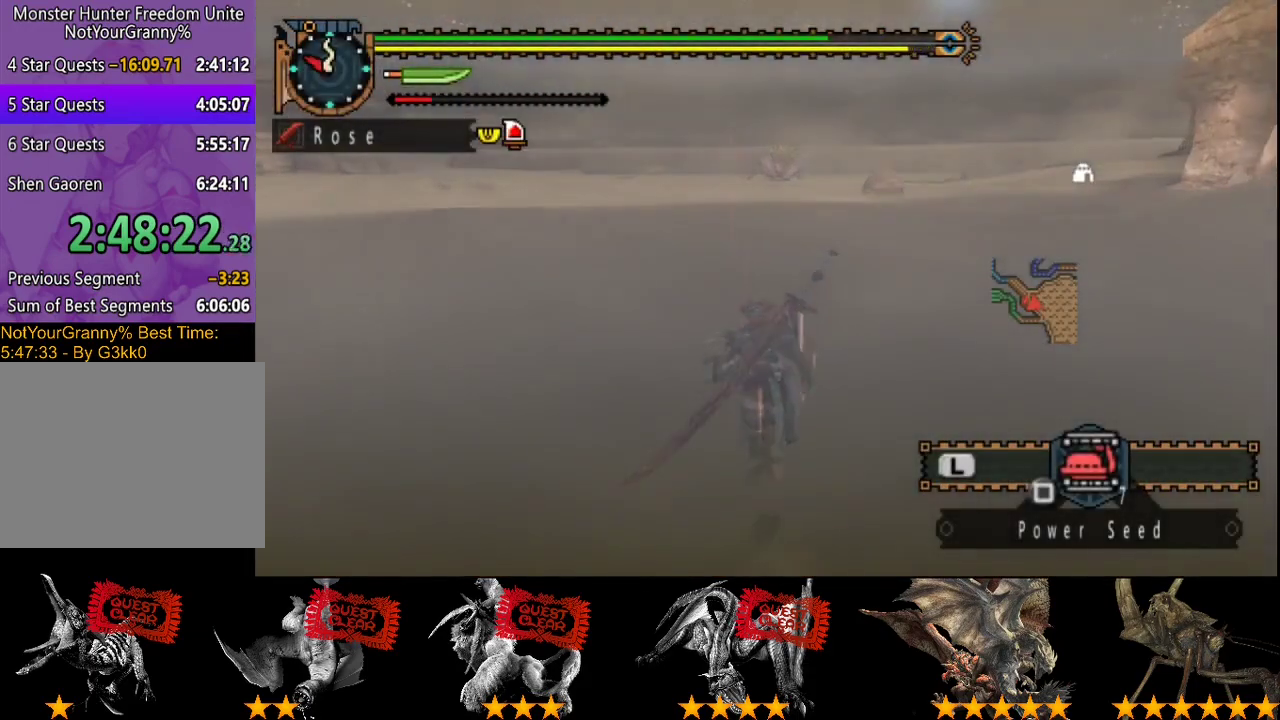
{"buttons": [], "left_stick": "up", "right_stick": "center", "button_events": []}
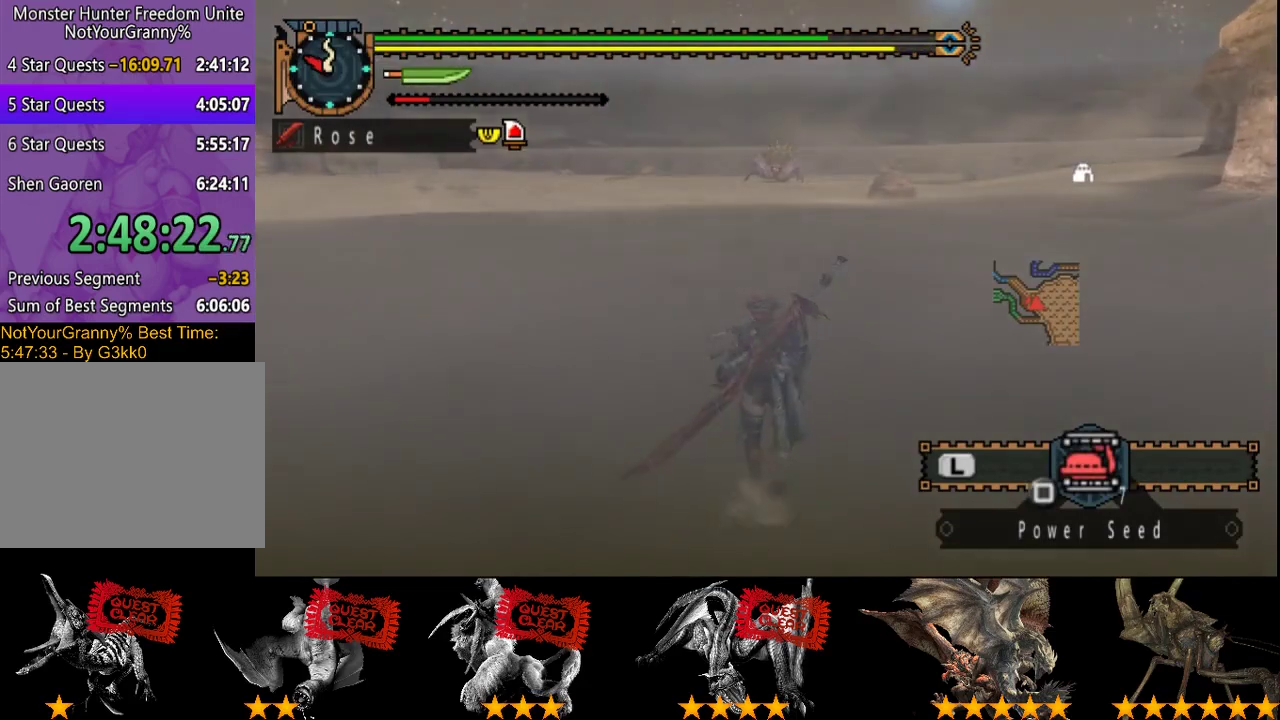
{"buttons": [], "left_stick": "up", "right_stick": "center", "button_events": []}
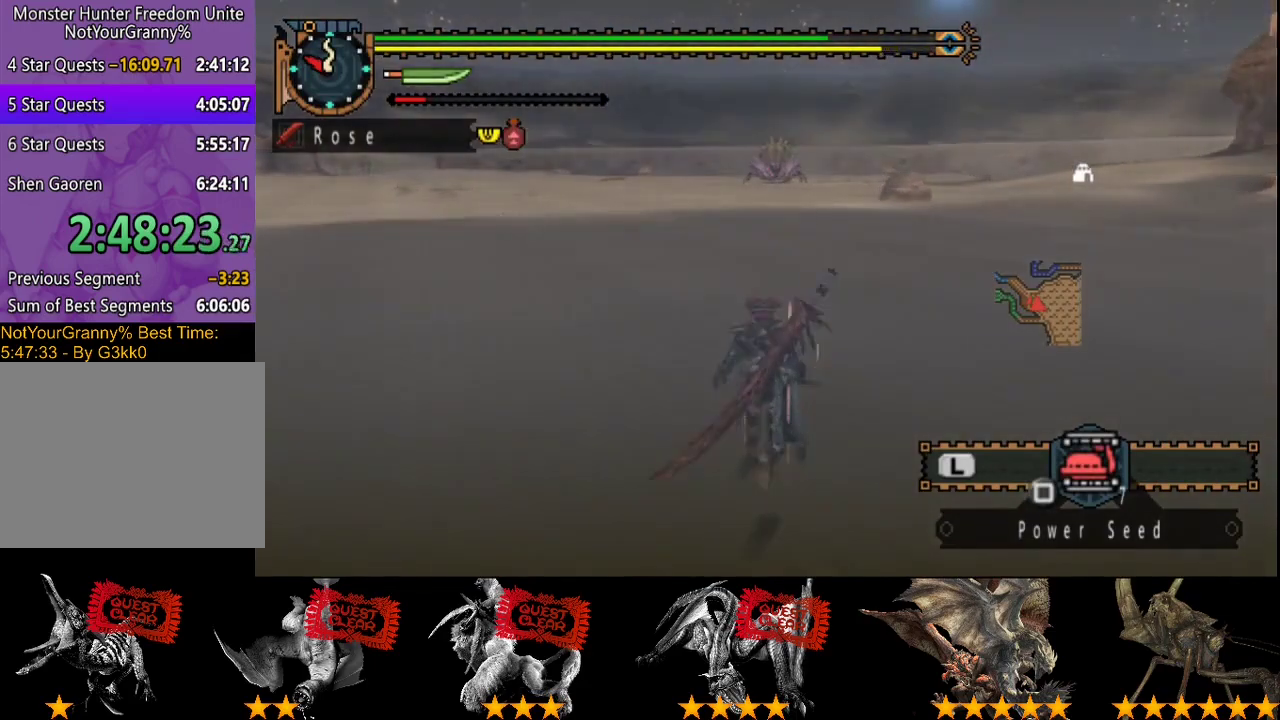
{"buttons": [], "left_stick": "up", "right_stick": "center", "button_events": []}
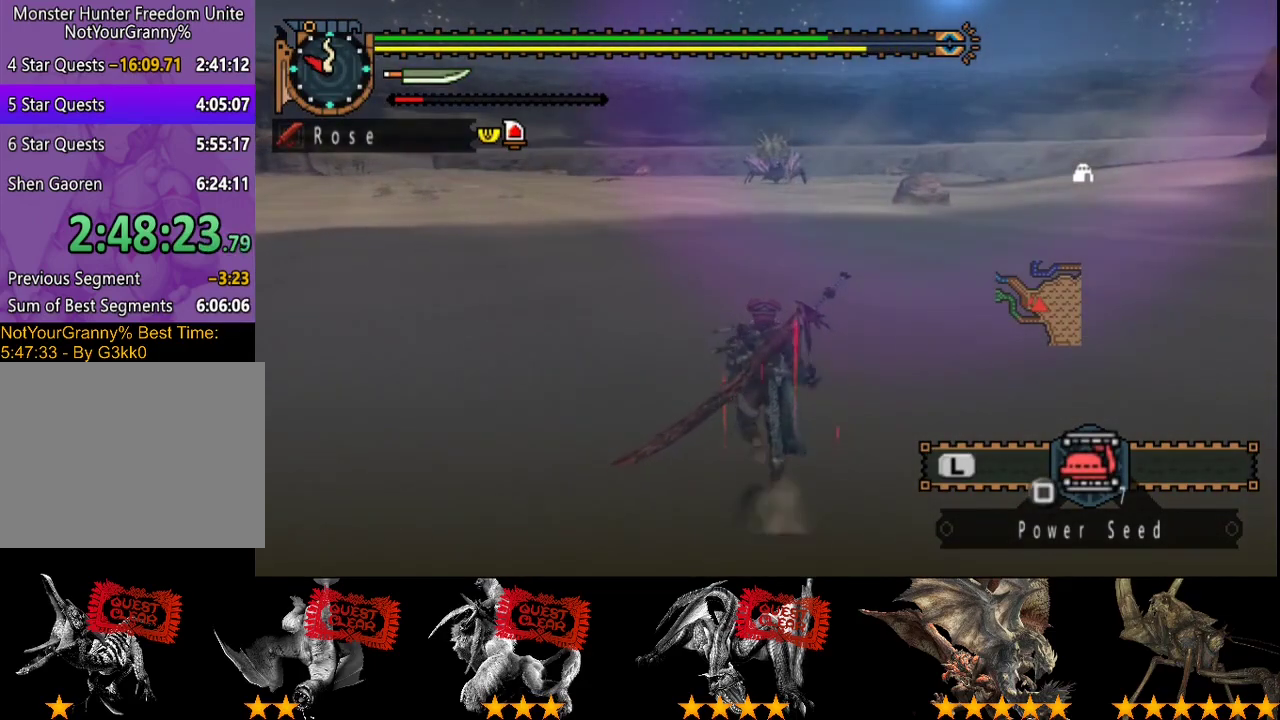
{"buttons": [], "left_stick": "up", "right_stick": "center", "button_events": []}
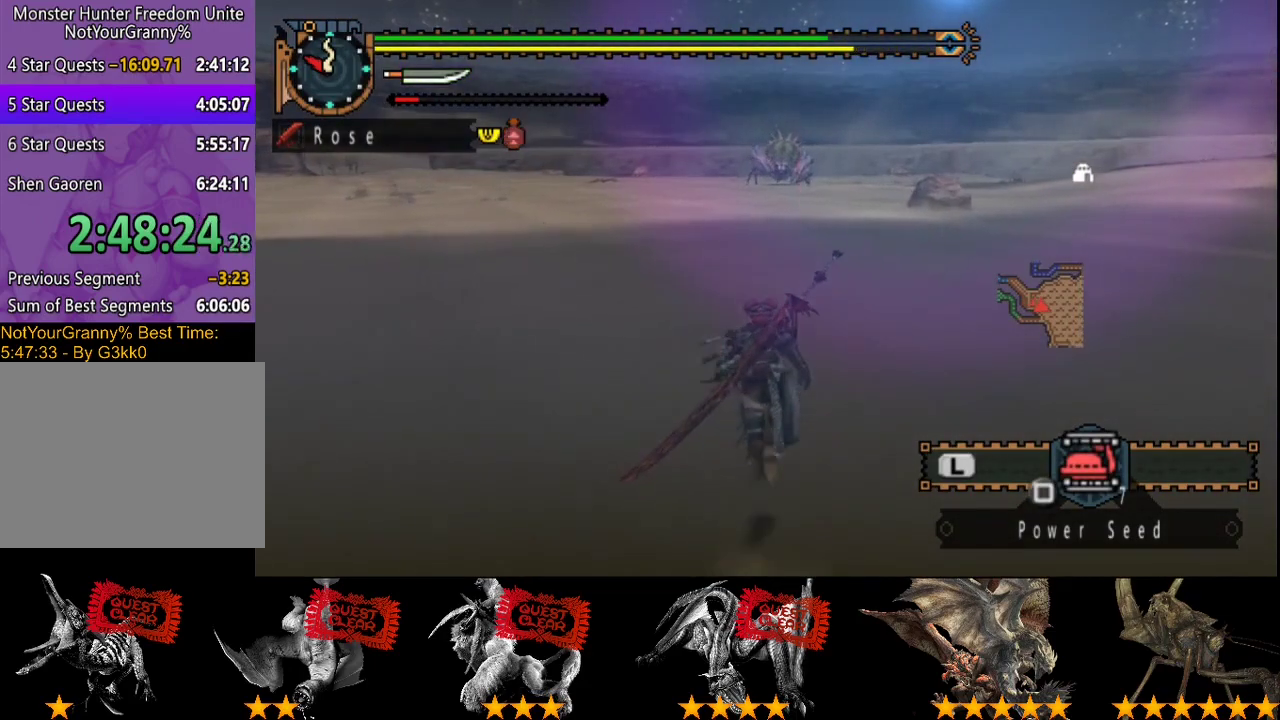
{"buttons": [], "left_stick": "up", "right_stick": "center", "button_events": []}
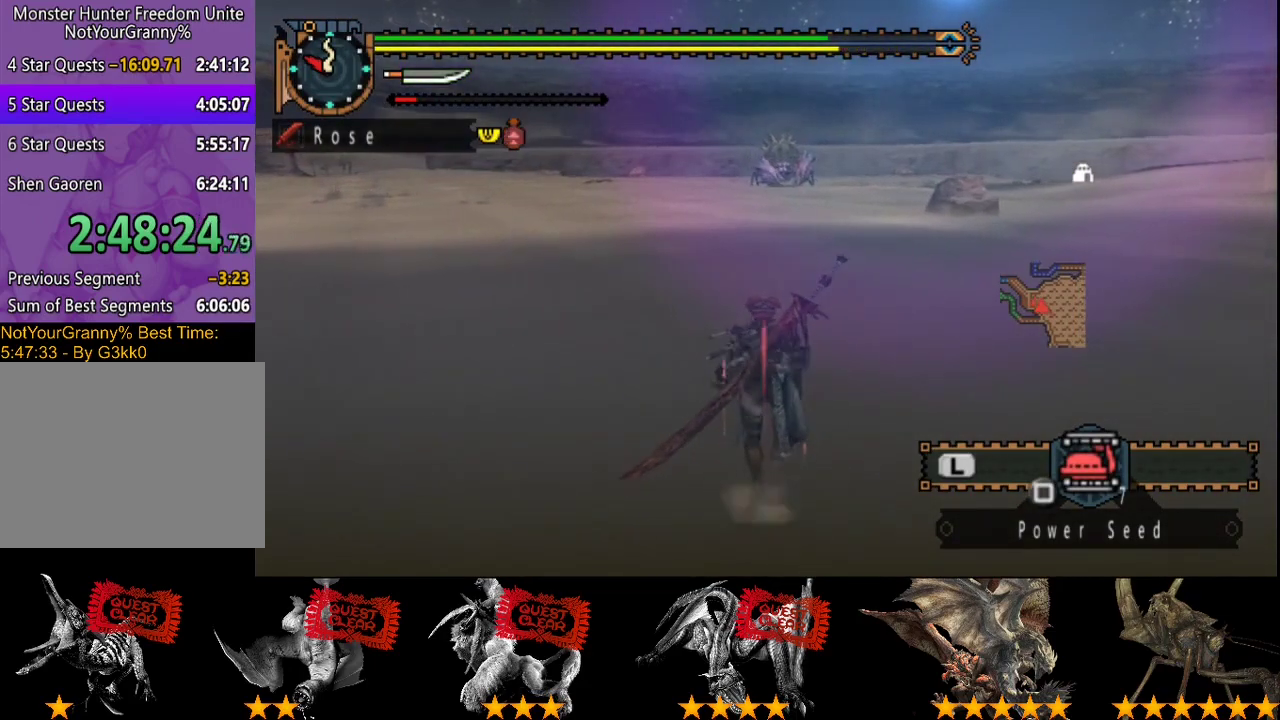
{"buttons": [], "left_stick": "up", "right_stick": "center", "button_events": []}
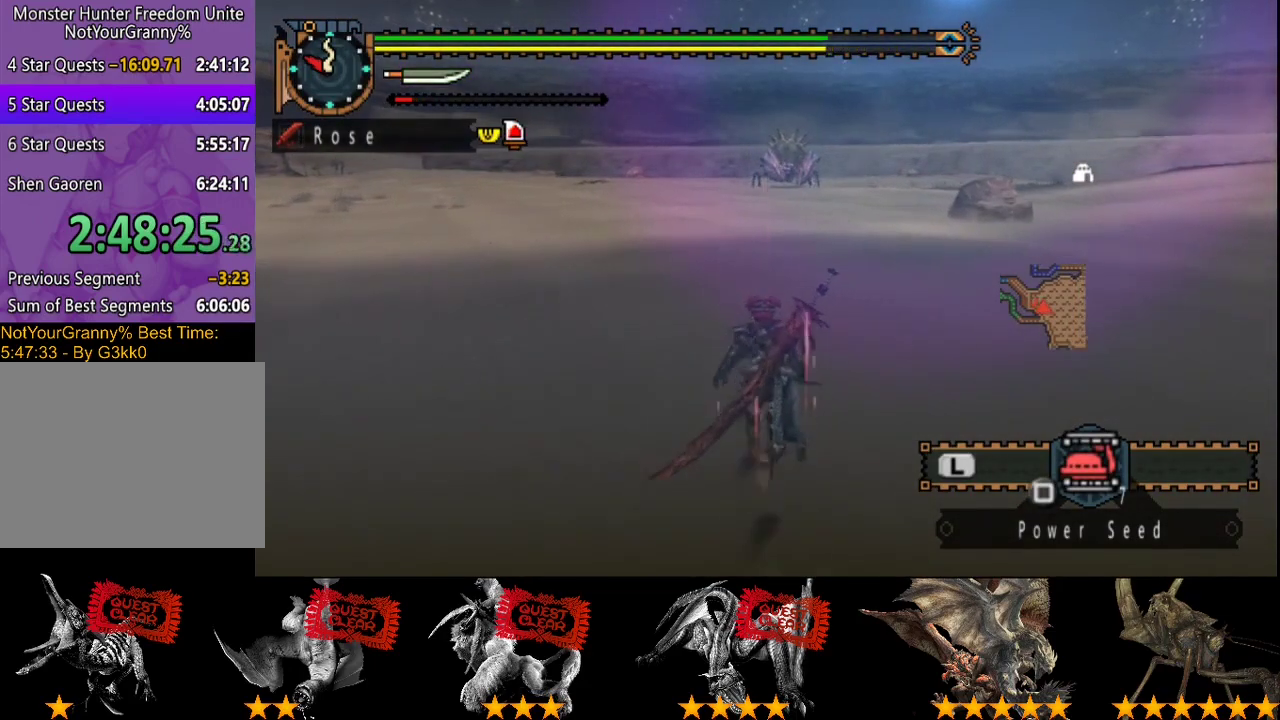
{"buttons": [], "left_stick": "up", "right_stick": "center", "button_events": []}
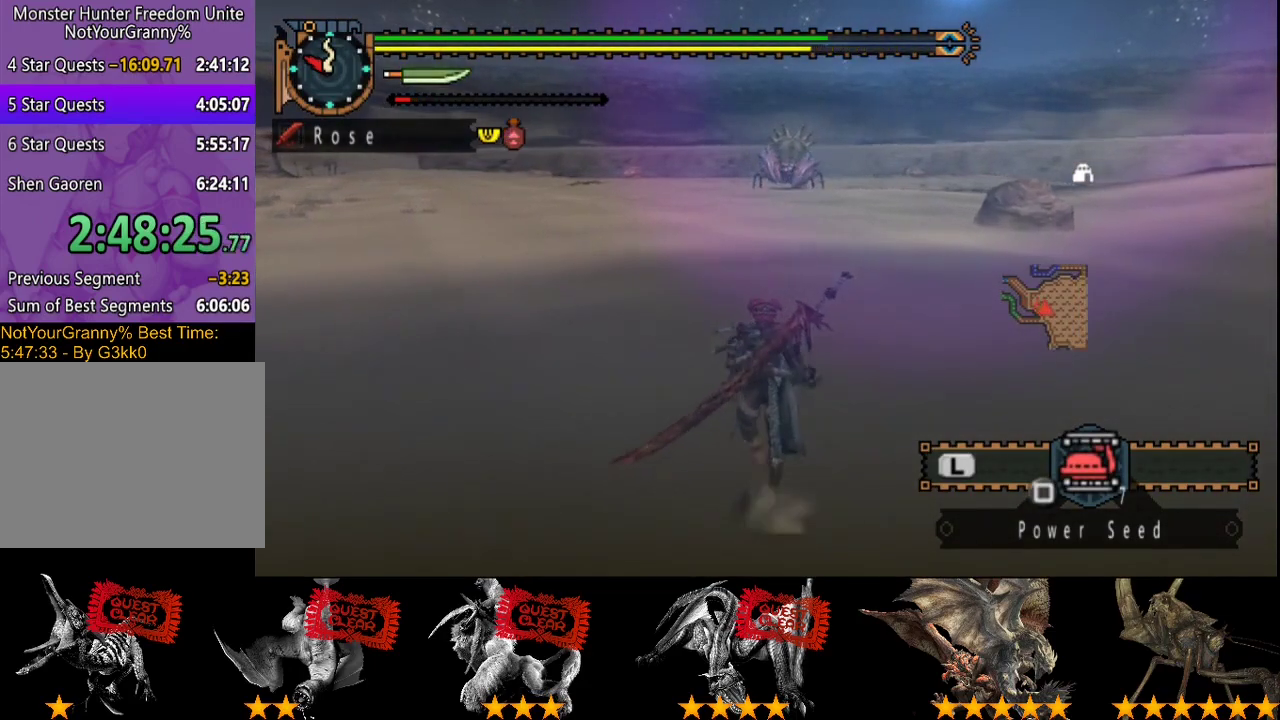
{"buttons": [], "left_stick": "up", "right_stick": "center", "button_events": []}
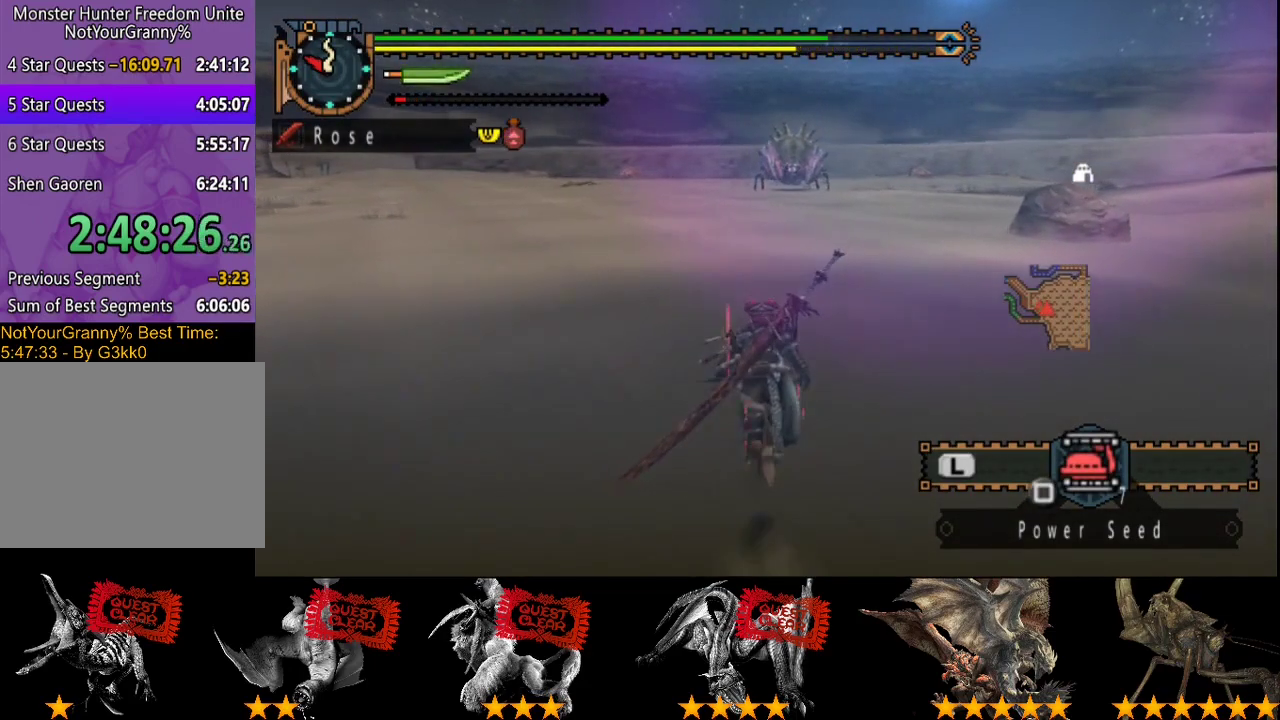
{"buttons": [], "left_stick": "up", "right_stick": "center", "button_events": []}
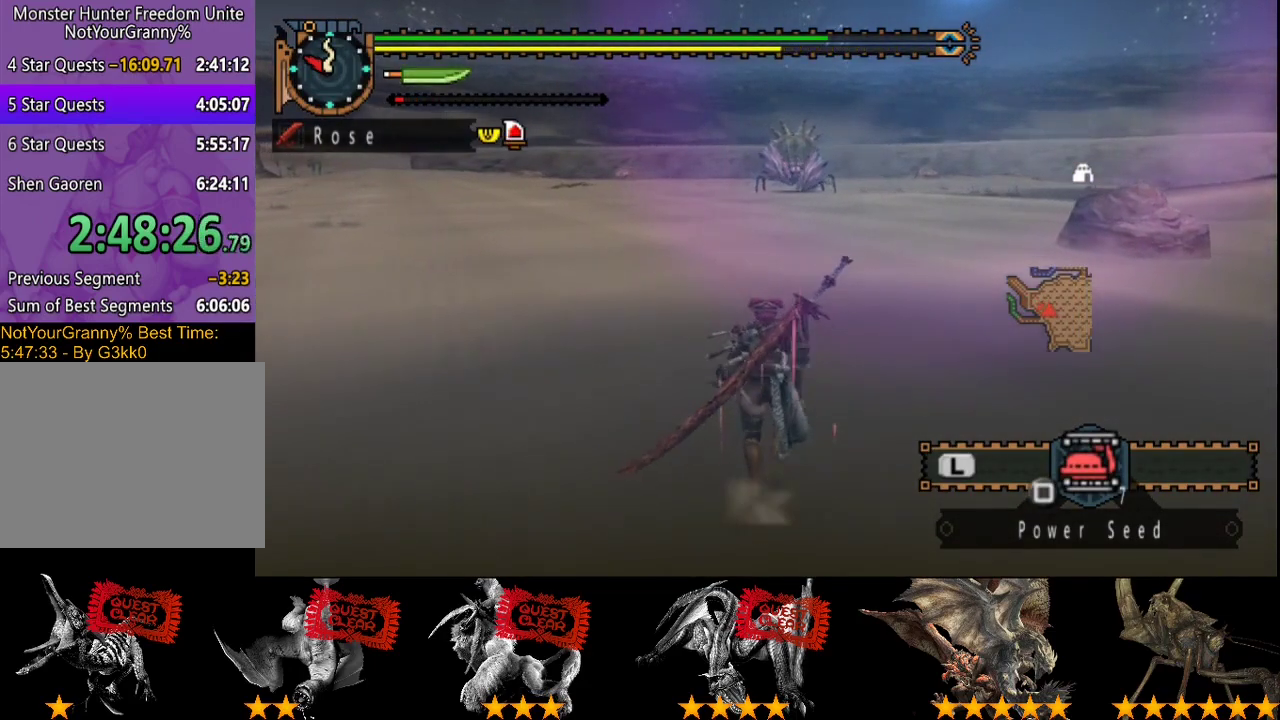
{"buttons": [], "left_stick": "up", "right_stick": "center", "button_events": []}
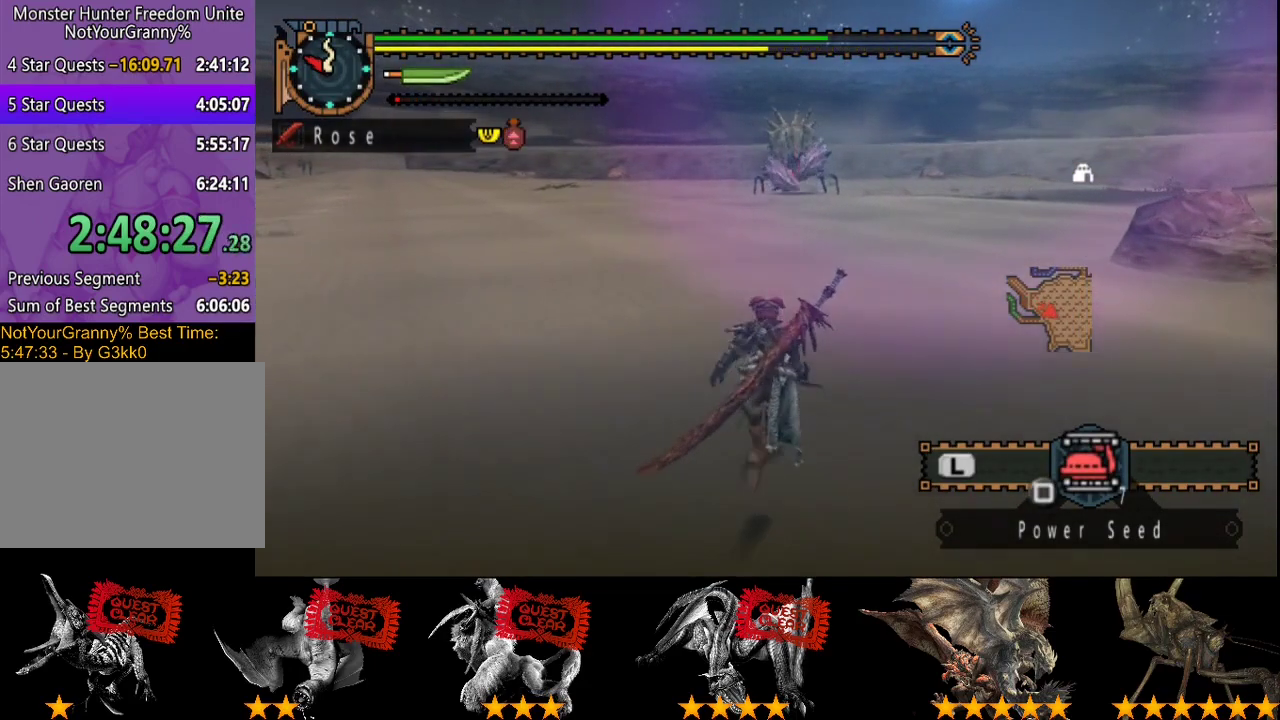
{"buttons": [], "left_stick": "up", "right_stick": "center", "button_events": []}